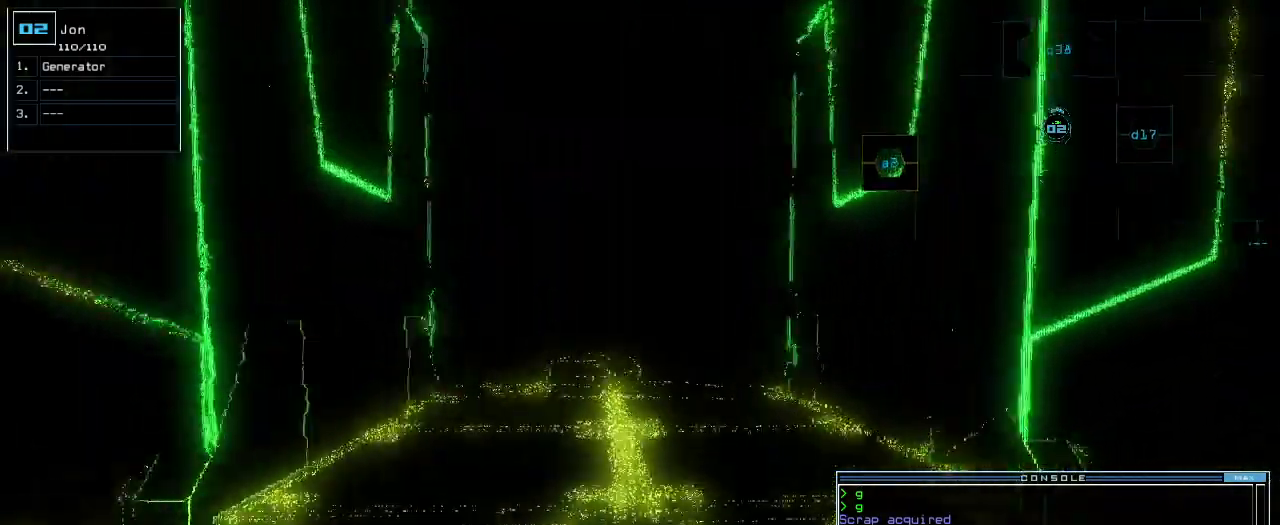
Gameplay with keyboard; each line is a JSON object with the keys held at the frame after it. "events" lists presses ("down") and releases ("up") of ".", "0", "1", "2", "3", "4", "5", "6", "7", "8", "9", "a", "b", "backspace", "c", "caps_lock", "comma", "ctrl_l", "ctrl_r", "d", "down", "e", "equals", "escape", "f", "f8", "g", "h", "i", "j", "k", "l", "left", "m", "minus", "n", "o", "p", "q", "quote", "r", "return", "right", "s", "semicolon", "shift_l", "shift_r", "space", "t", "tab", "tilde", "u", "up", "v", "w", "x", "y" and "z" between this image and that frame as [ms after this image, input, new state], when the widget could be followed in between. No other keys are recorded. Mouse input is not recorded.
{"keys": ["up"], "events": []}
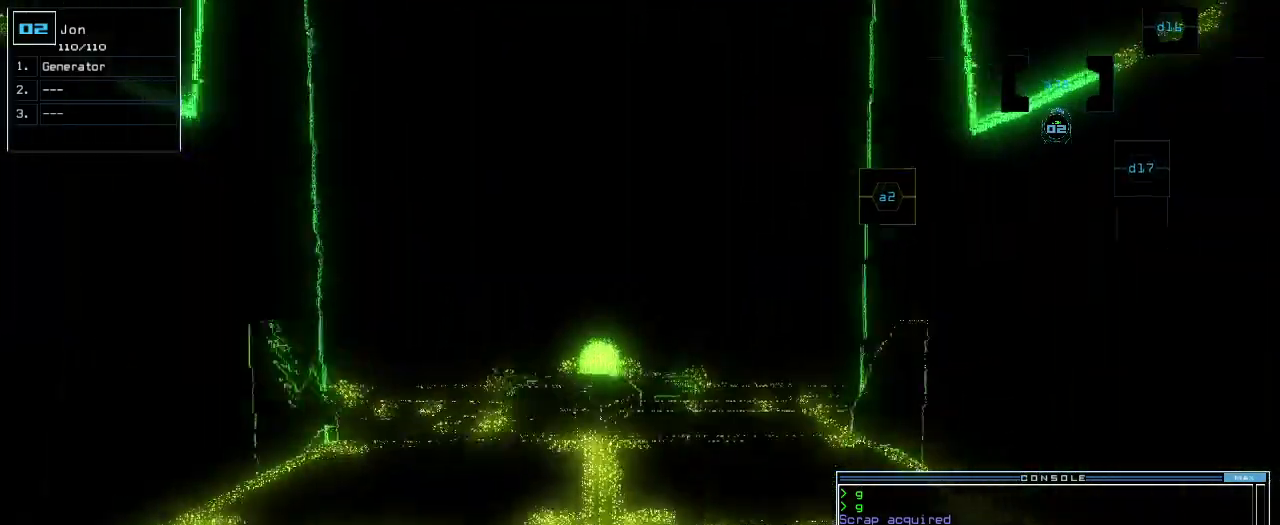
{"keys": ["up"]}
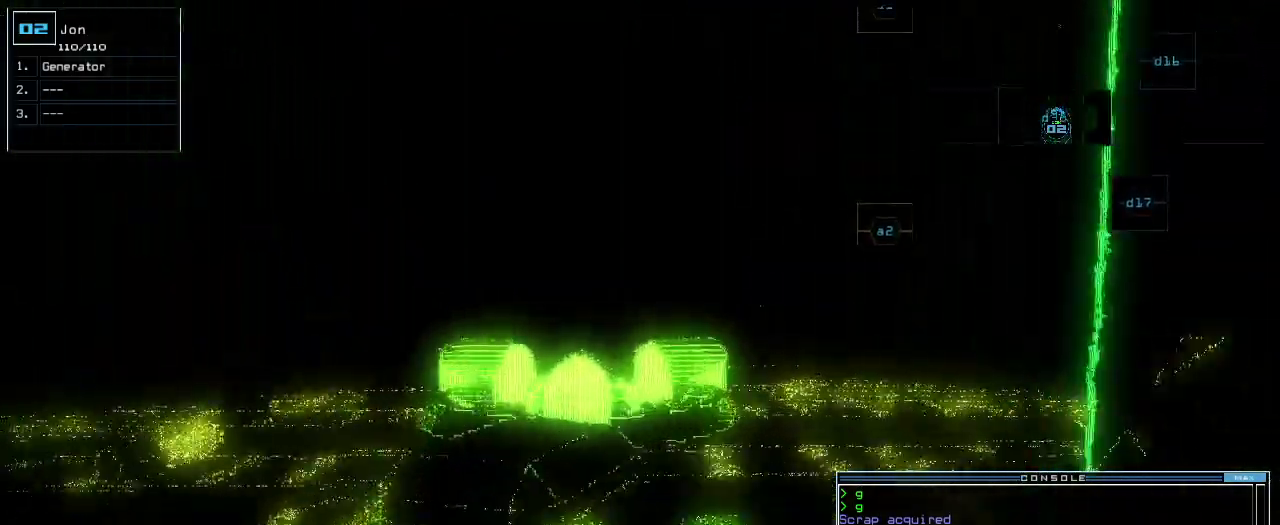
{"keys": ["up"], "events": [[160, "left", "down"], [220, "left", "up"], [380, "g", "down"], [440, "e", "down"], [460, "g", "up"], [500, "e", "up"]]}
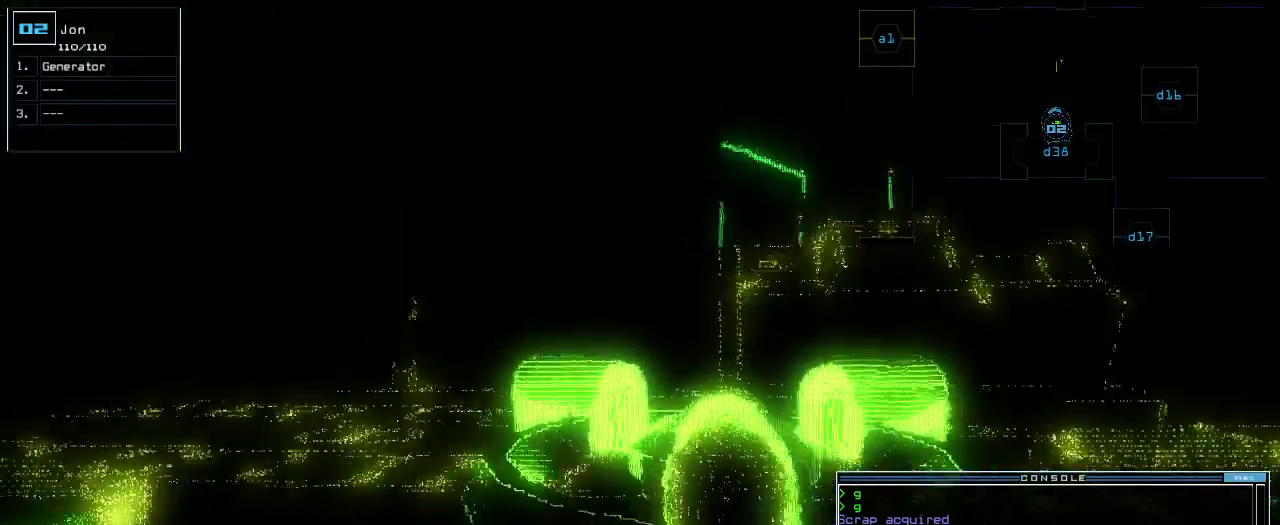
{"keys": ["up"], "events": []}